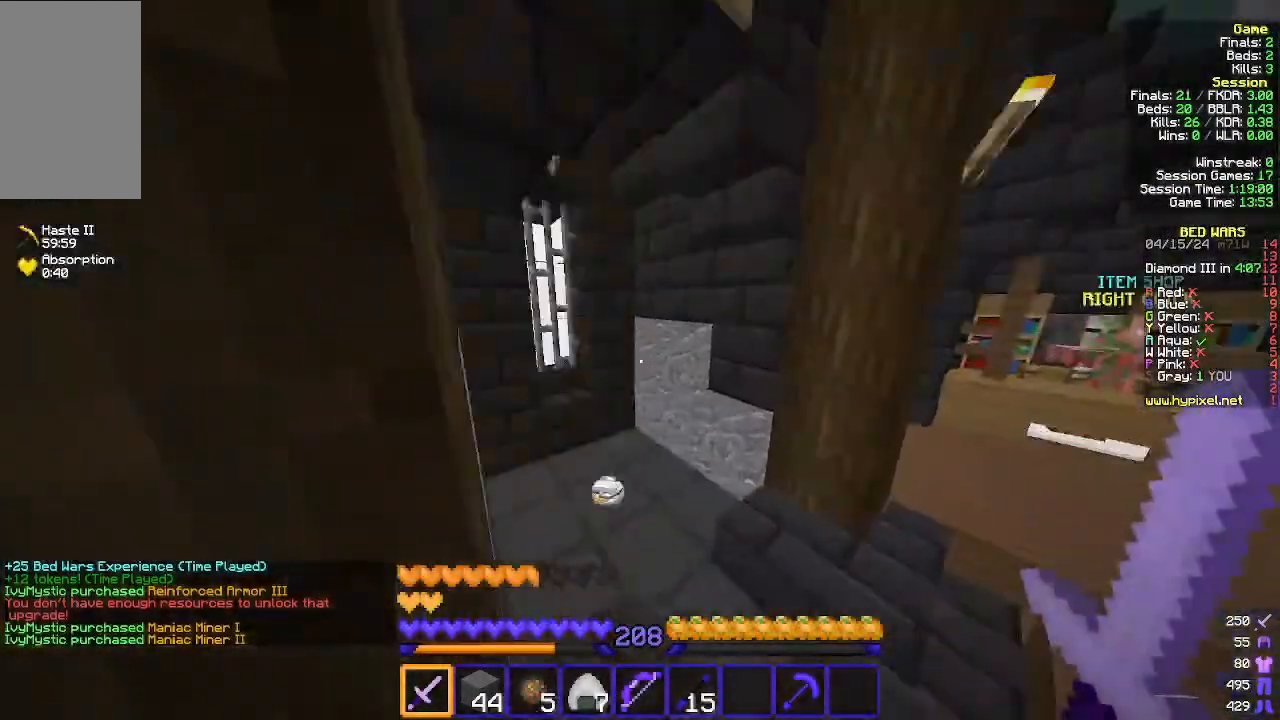
Gameplay with keyboard and mouse; each line is a JSON object with the keys and mouse buttons held at the frame after it. "events" lists presses ("down") and releases ("up") of "a", "d", "s", "w", "mouse_left" and "mouse_right" between this image and that frame as [ms after this image, input, new state], when the widget could be followed in between. "mouse_left", "mouse_right" = the "left", "right" buttons of the "mouse" list. No other keys are recorded. Fast repeated clicks can show as one long hold. Mouse movement is not recorded.
{"keys": ["a", "w"], "mouse": [], "events": [[67, "d", "up"], [100, "a", "down"]]}
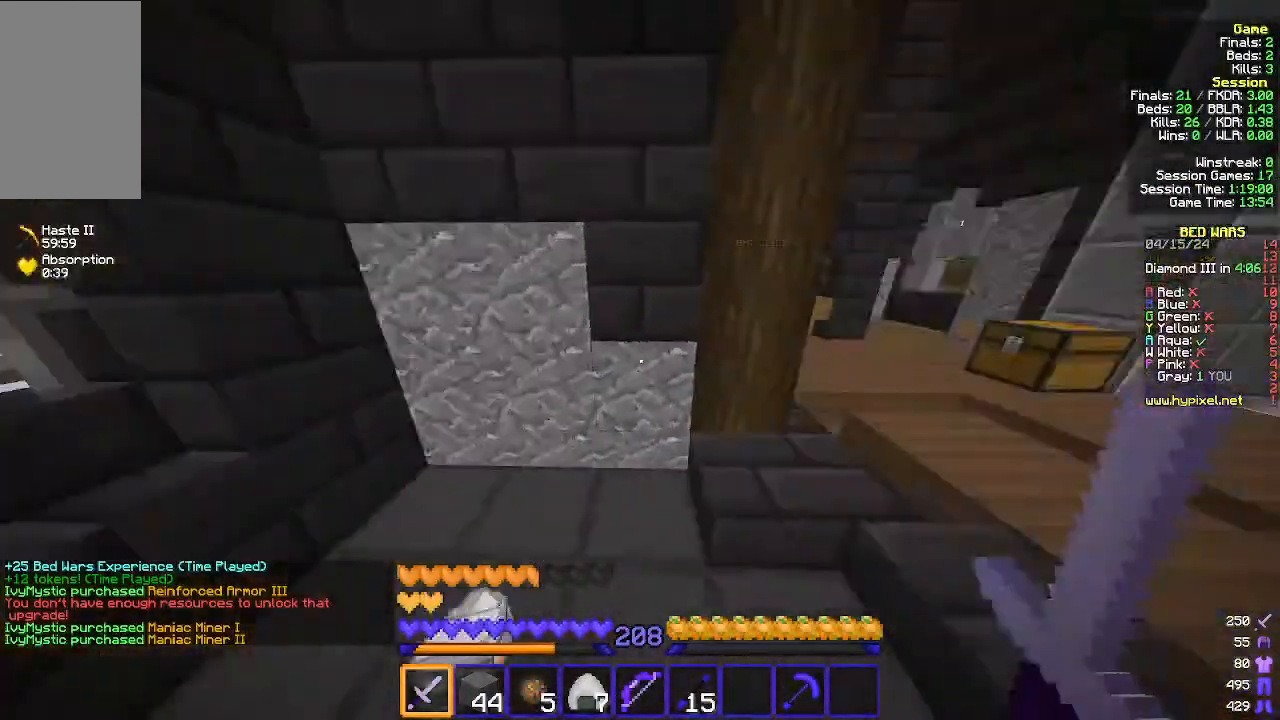
{"keys": [], "mouse": [], "events": [[167, "a", "up"], [333, "w", "up"]]}
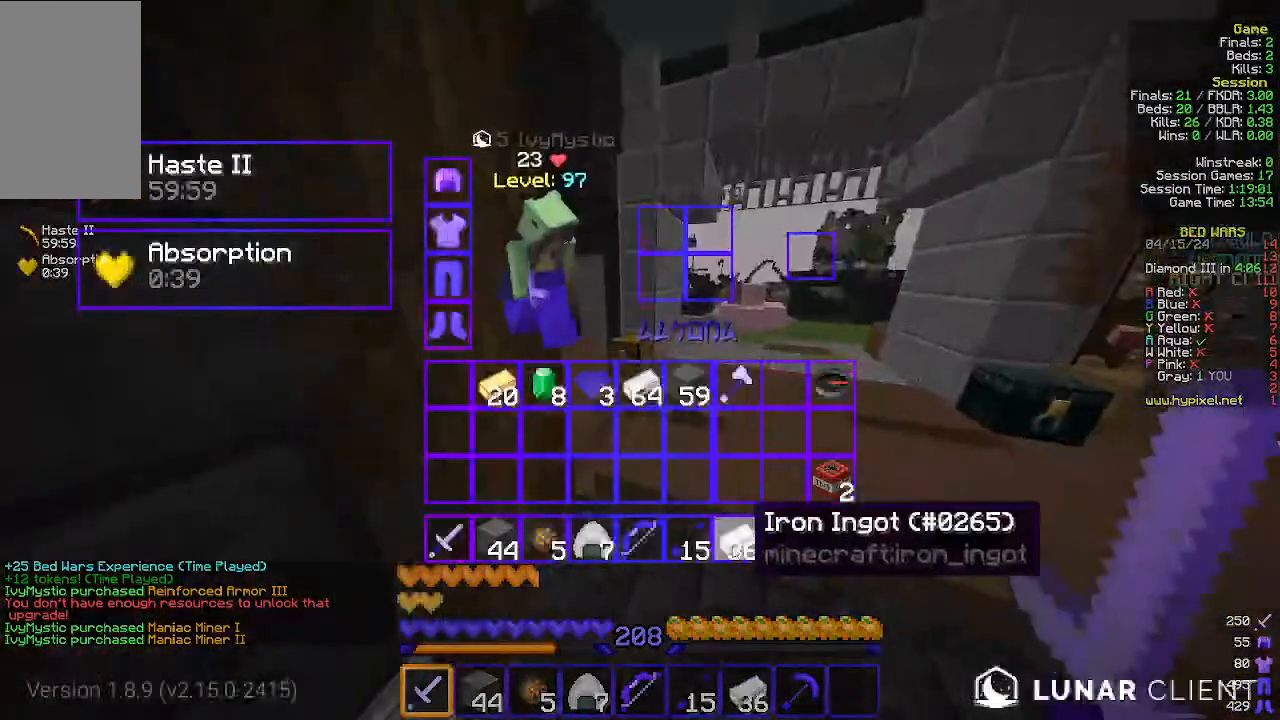
{"keys": ["w"], "mouse": [], "events": [[400, "mouse_left", "down"], [433, "mouse_left", "up"], [467, "w", "down"]]}
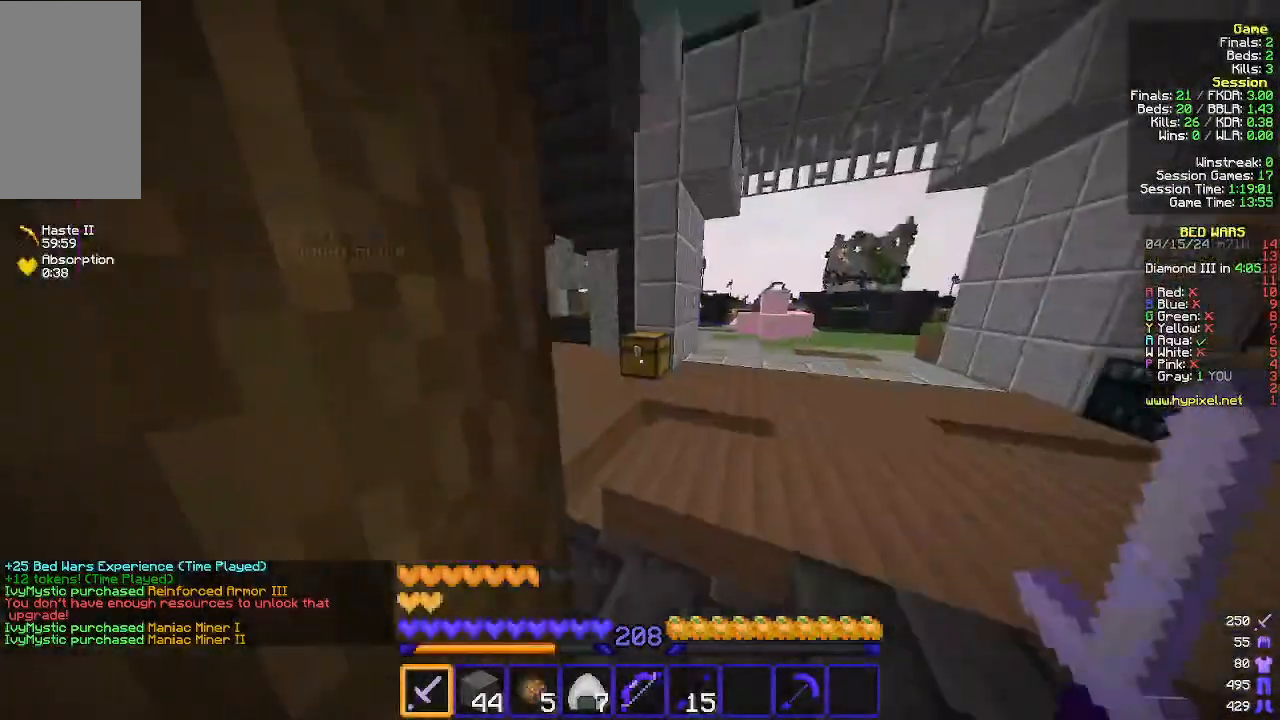
{"keys": ["a", "w"], "mouse": [], "events": [[267, "d", "down"], [400, "a", "down"], [433, "d", "up"]]}
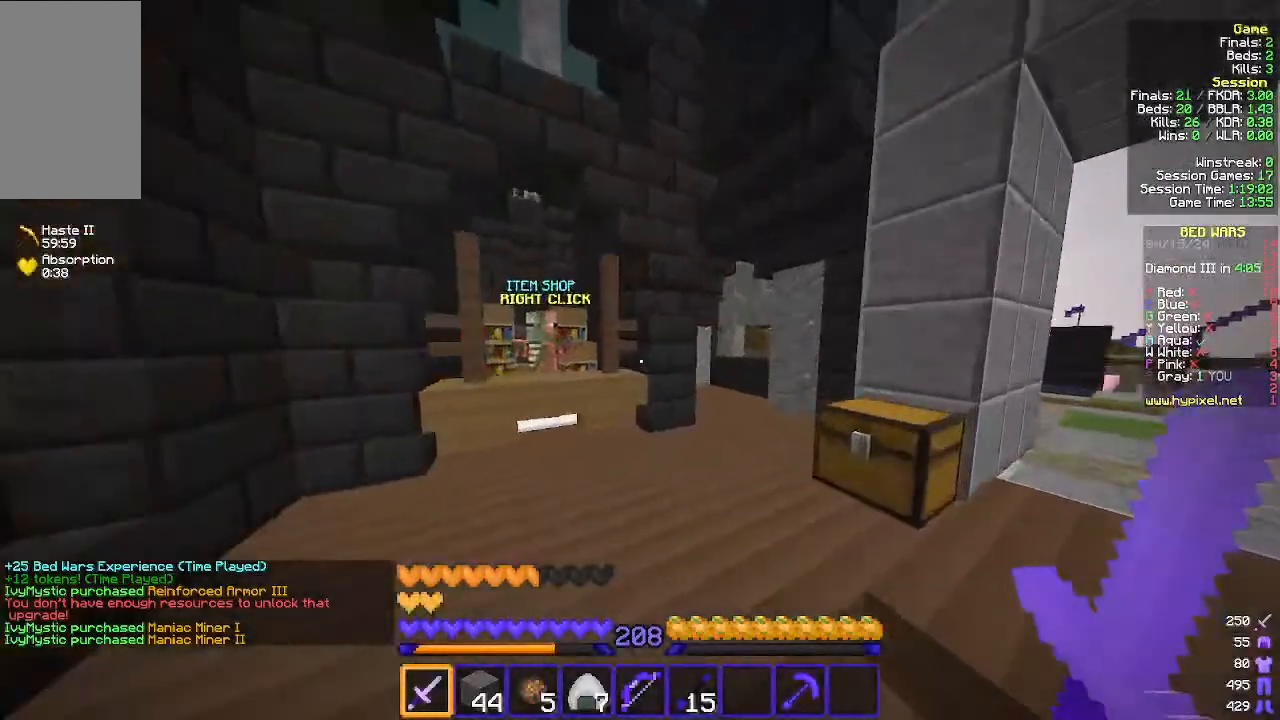
{"keys": ["w"], "mouse": ["right"], "events": [[267, "a", "up"], [433, "mouse_right", "down"]]}
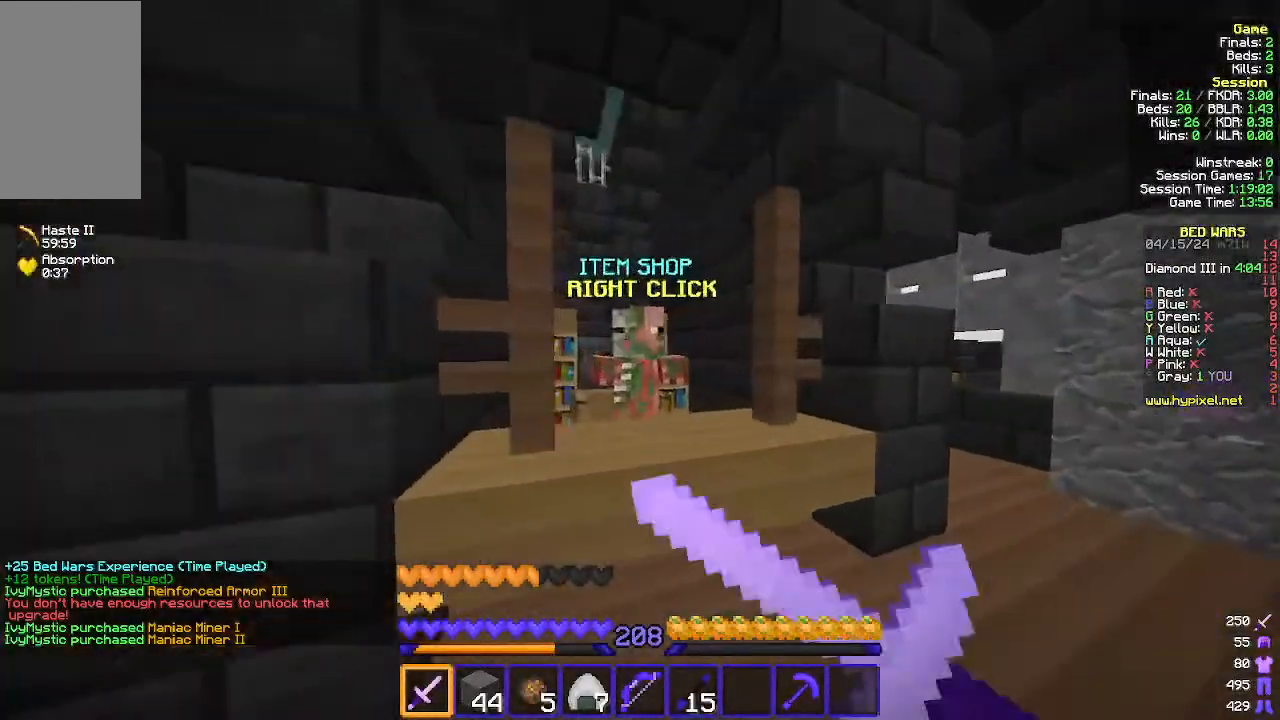
{"keys": [], "mouse": [], "events": [[33, "mouse_right", "up"], [67, "w", "up"]]}